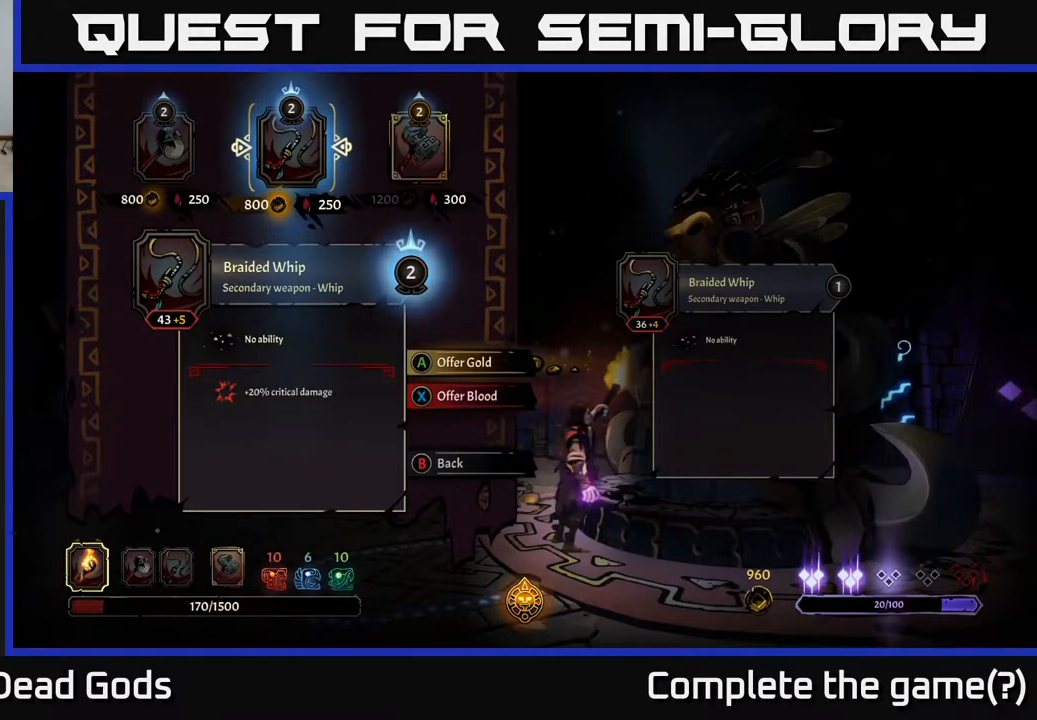
Gameplay with a controller (Xbox layout); each line is a JSON object with the inputs held at the frame after it. "events" lists button and stick changes between this image and that frame as [ms after this image, input, new state], when the widget could be followed in between.
{"buttons": ["DPAD_RIGHT"], "left_stick": "center", "right_stick": "center", "events": [[483, "DPAD_RIGHT", "down"]]}
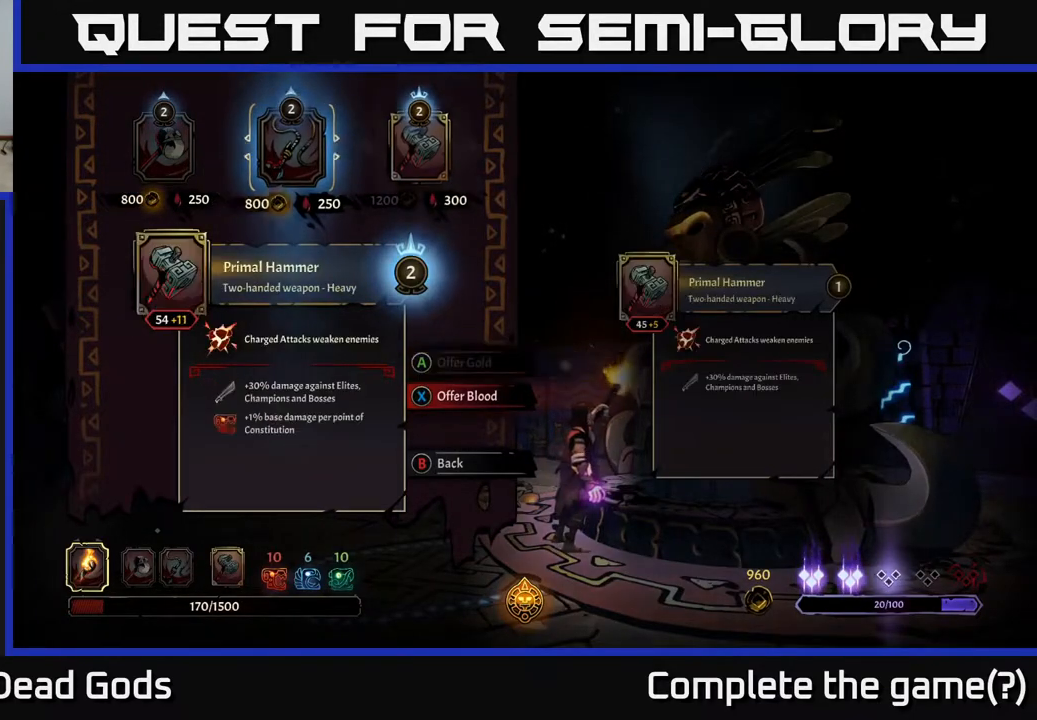
{"buttons": [], "left_stick": "center", "right_stick": "center", "events": [[183, "DPAD_RIGHT", "up"]]}
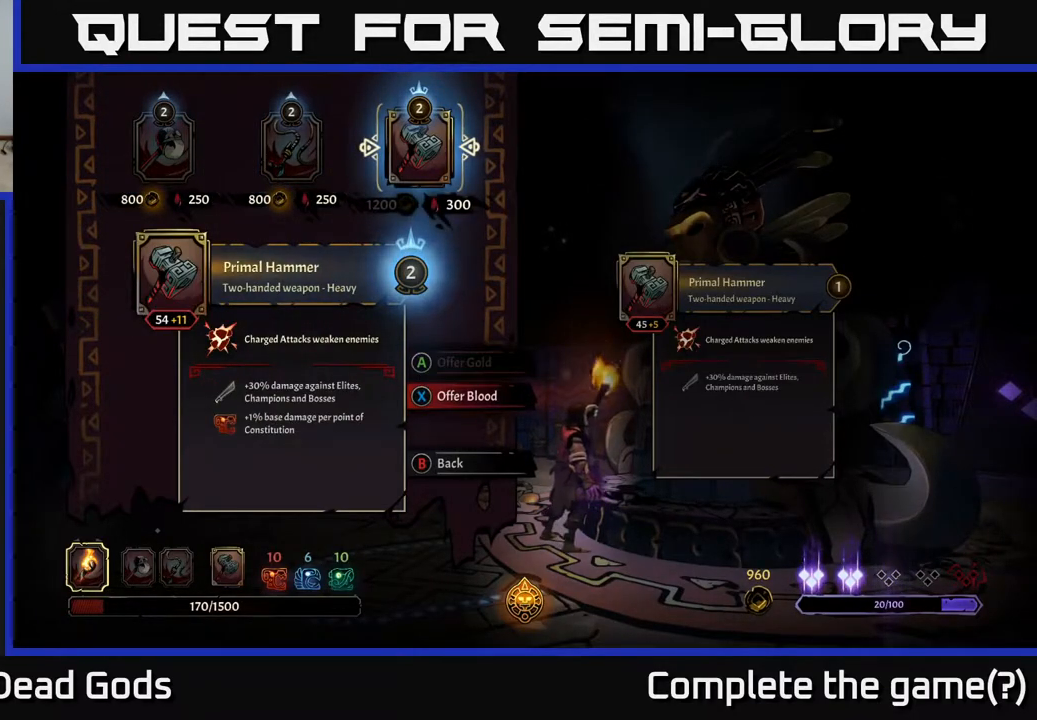
{"buttons": [], "left_stick": "center", "right_stick": "center", "events": []}
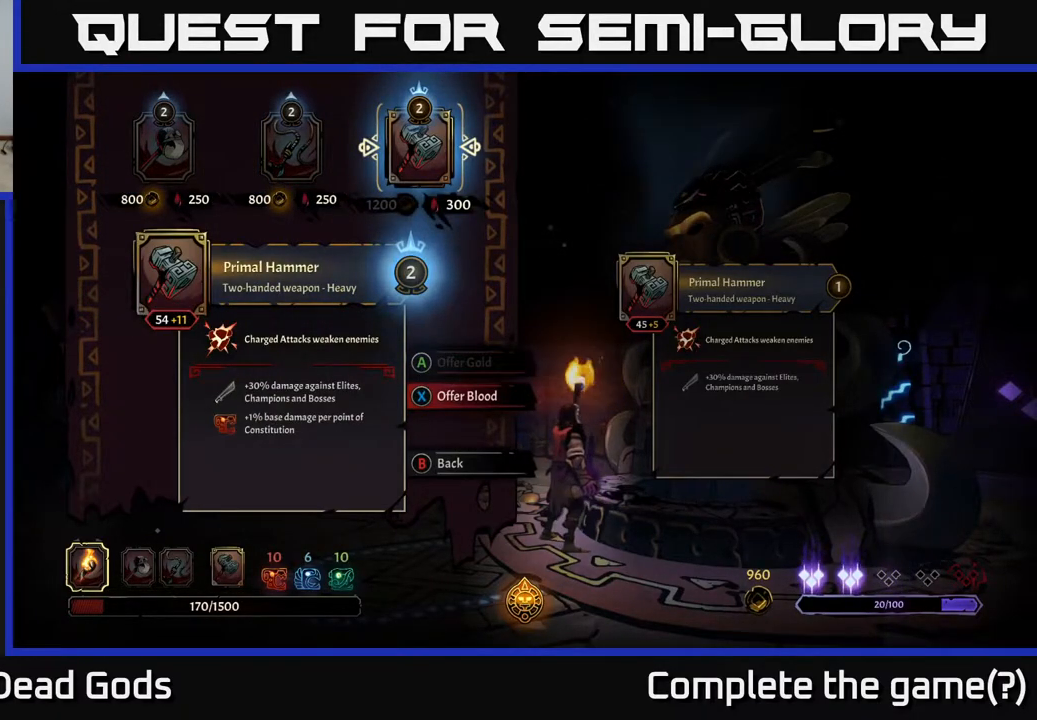
{"buttons": [], "left_stick": "center", "right_stick": "center", "events": []}
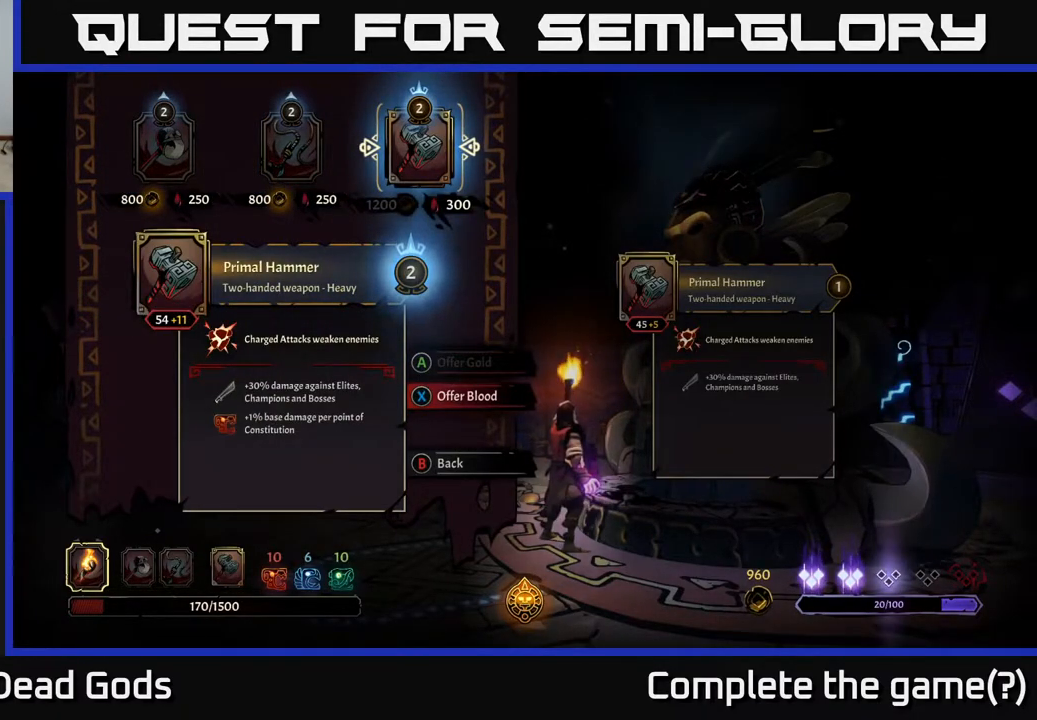
{"buttons": [], "left_stick": "center", "right_stick": "center", "events": []}
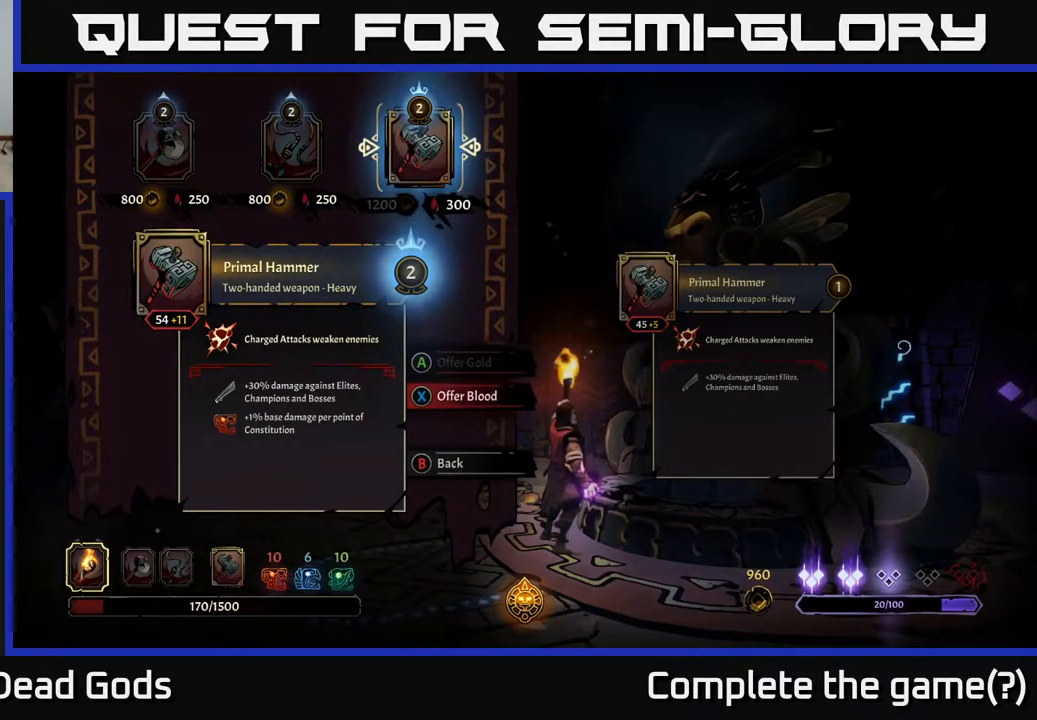
{"buttons": [], "left_stick": "center", "right_stick": "center", "events": []}
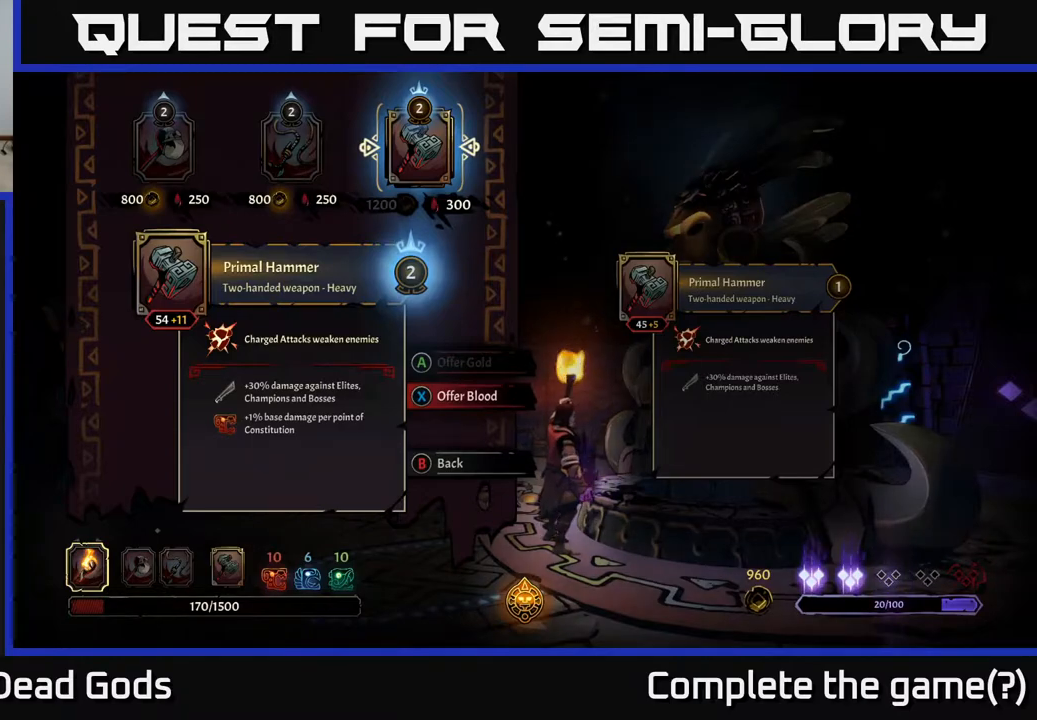
{"buttons": [], "left_stick": "center", "right_stick": "center", "events": []}
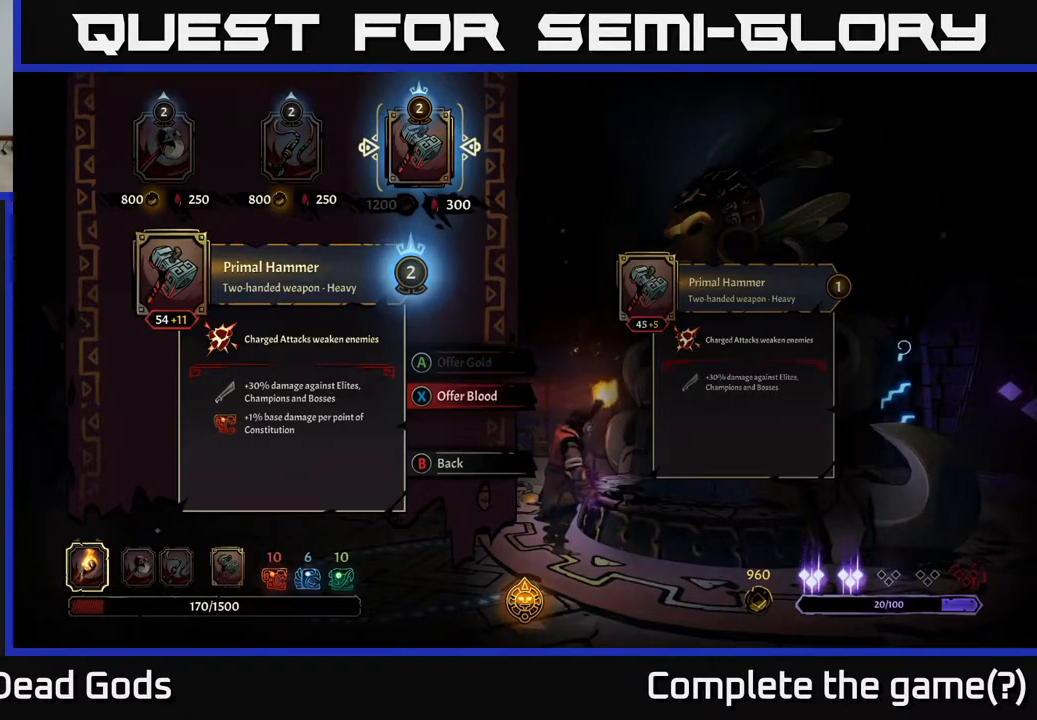
{"buttons": [], "left_stick": "center", "right_stick": "center", "events": []}
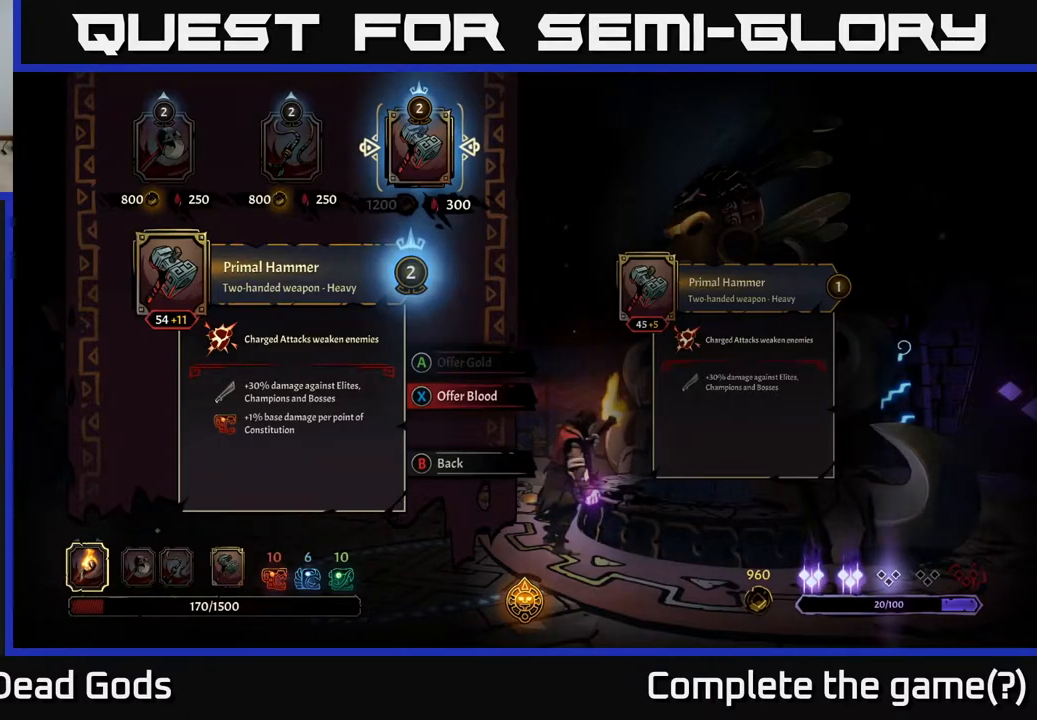
{"buttons": [], "left_stick": "center", "right_stick": "center", "events": []}
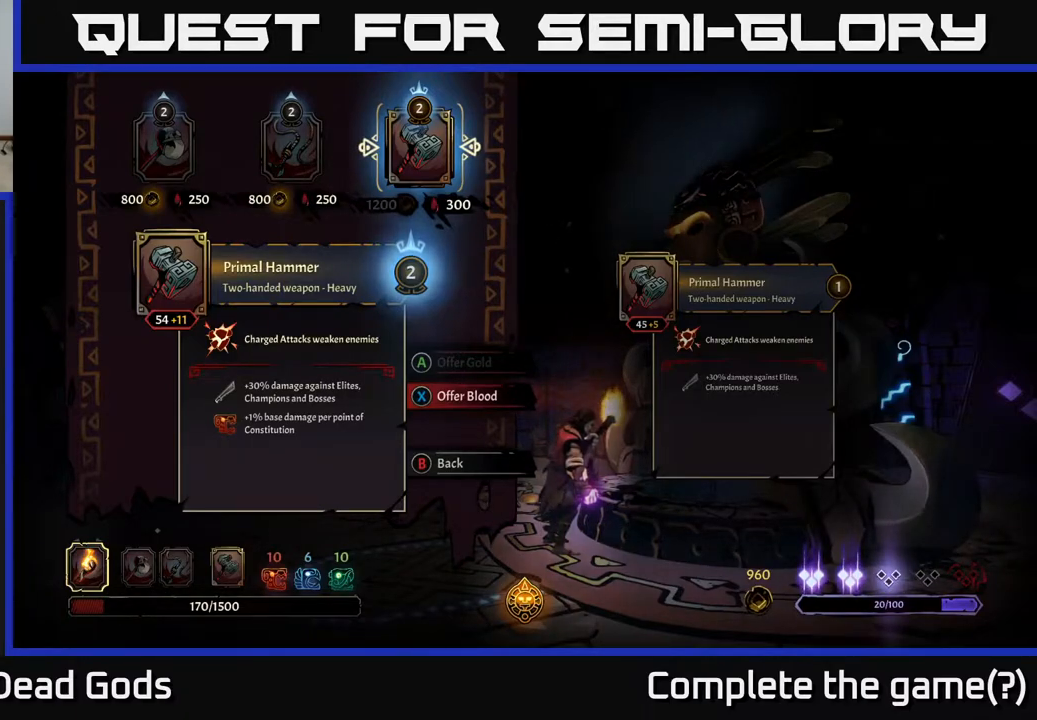
{"buttons": [], "left_stick": "center", "right_stick": "center", "events": []}
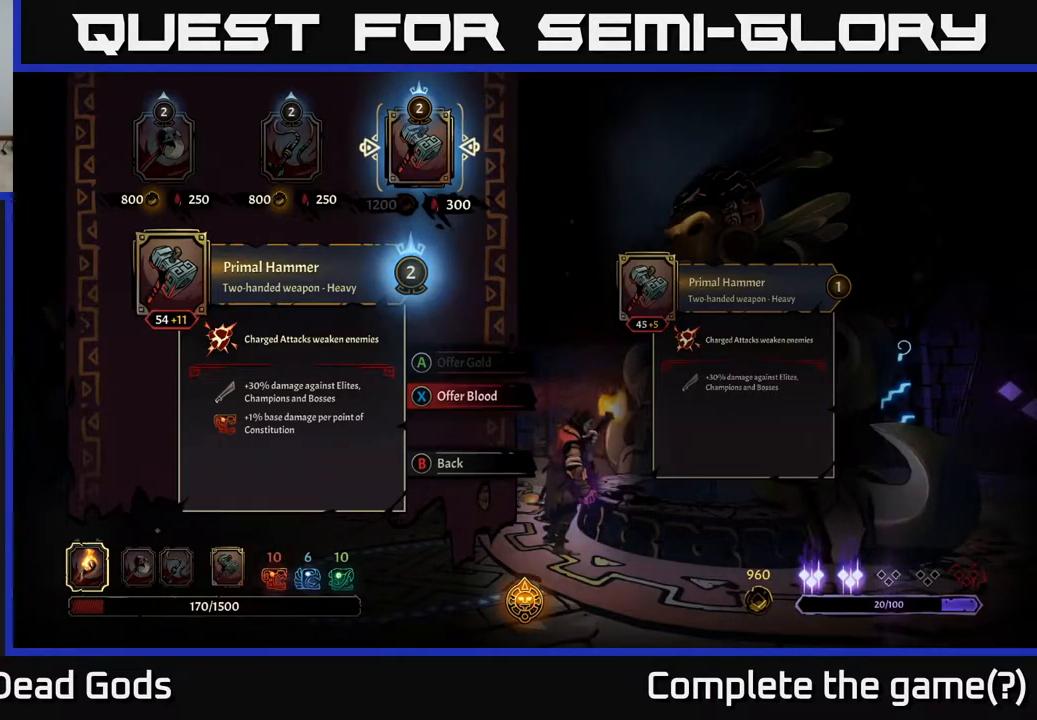
{"buttons": ["DPAD_LEFT"], "left_stick": "center", "right_stick": "center", "events": [[483, "DPAD_LEFT", "down"]]}
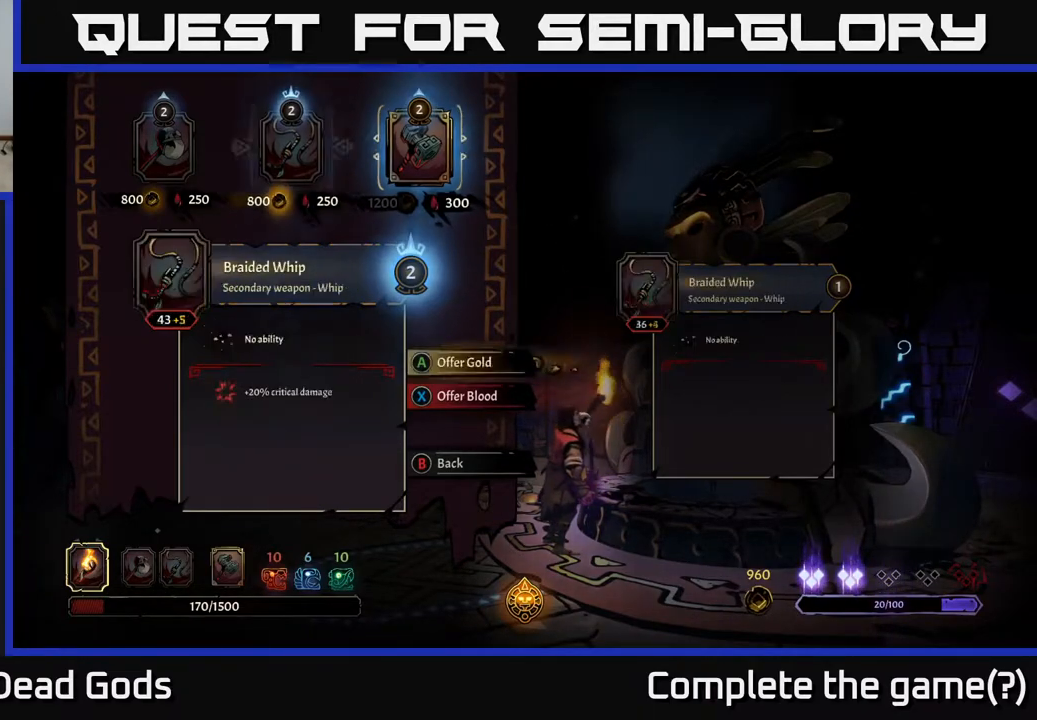
{"buttons": [], "left_stick": "center", "right_stick": "center", "events": [[100, "DPAD_LEFT", "up"]]}
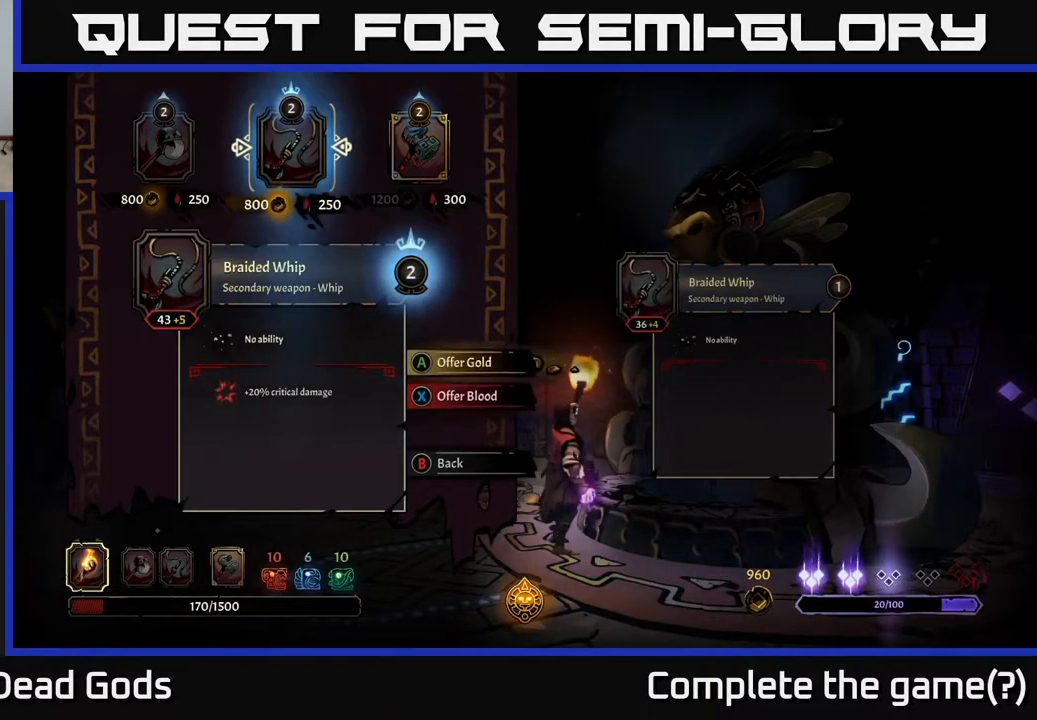
{"buttons": [], "left_stick": "center", "right_stick": "center", "events": []}
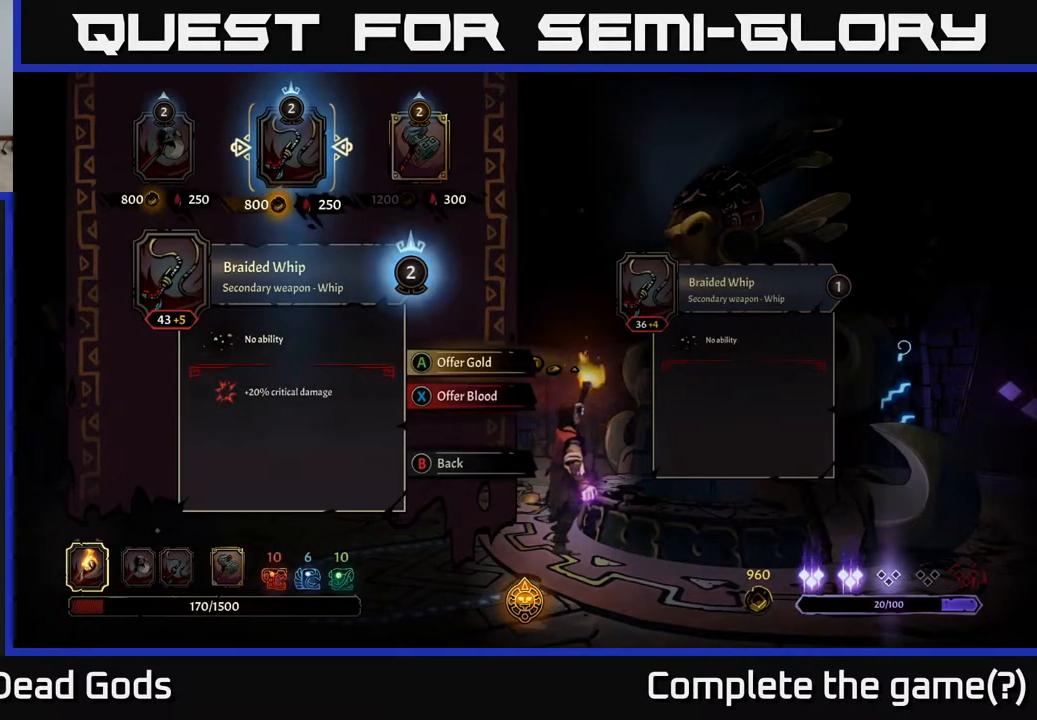
{"buttons": [], "left_stick": "center", "right_stick": "center", "events": []}
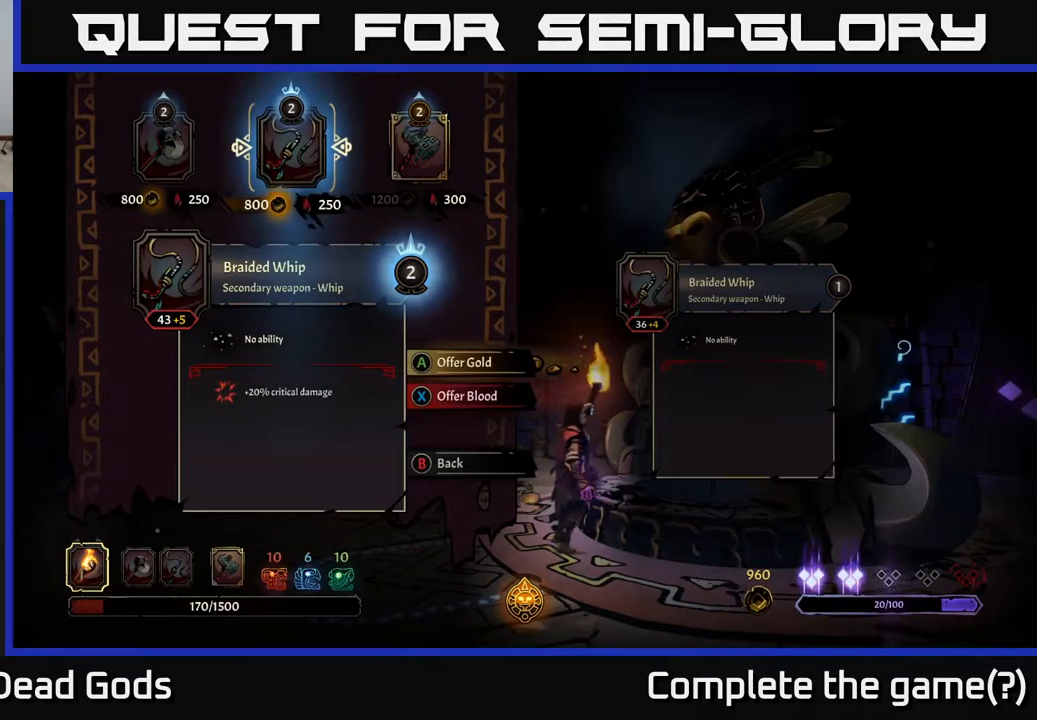
{"buttons": ["A"], "left_stick": "center", "right_stick": "center", "events": [[467, "A", "down"]]}
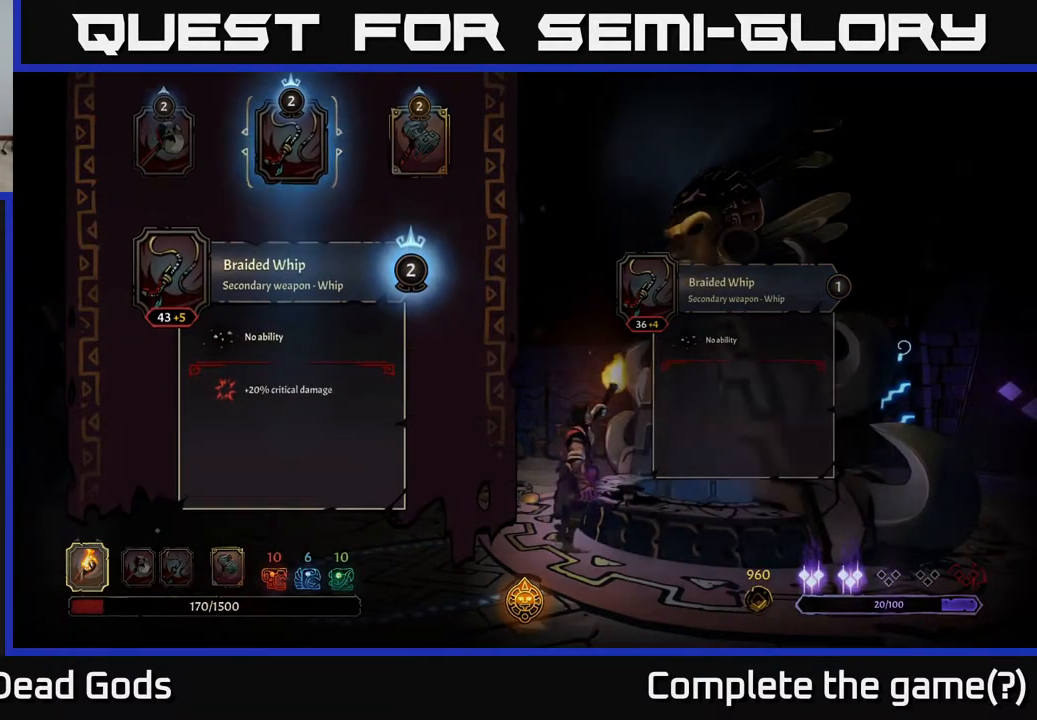
{"buttons": [], "left_stick": "center", "right_stick": "center", "events": [[50, "A", "up"]]}
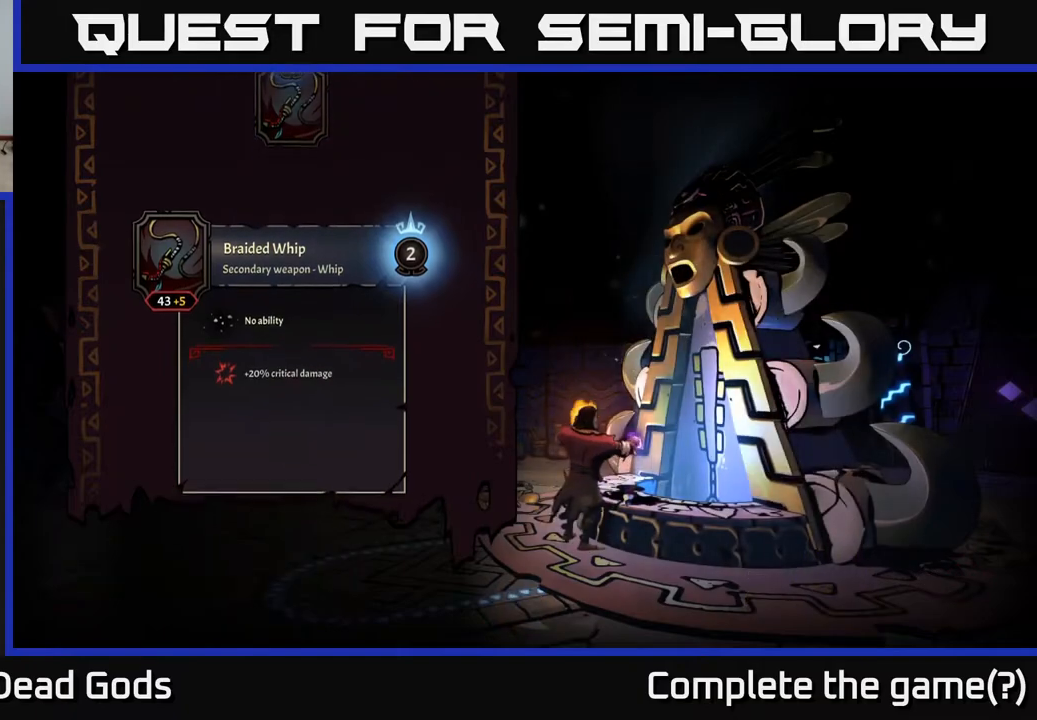
{"buttons": [], "left_stick": "center", "right_stick": "center", "events": []}
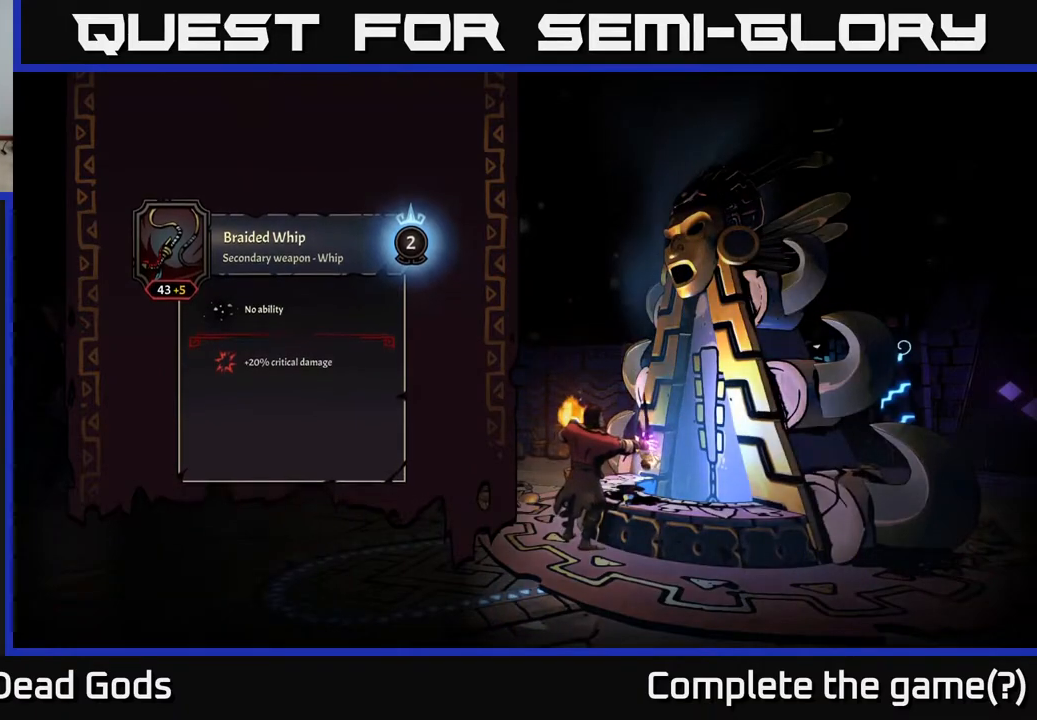
{"buttons": [], "left_stick": "center", "right_stick": "center", "events": []}
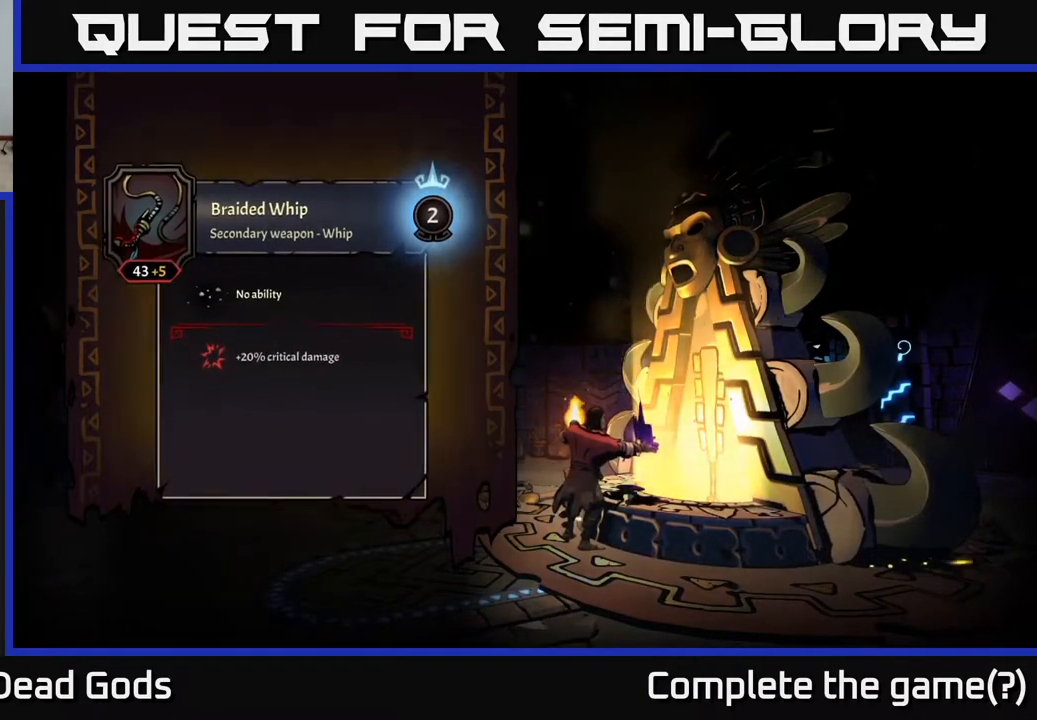
{"buttons": [], "left_stick": "center", "right_stick": "center", "events": []}
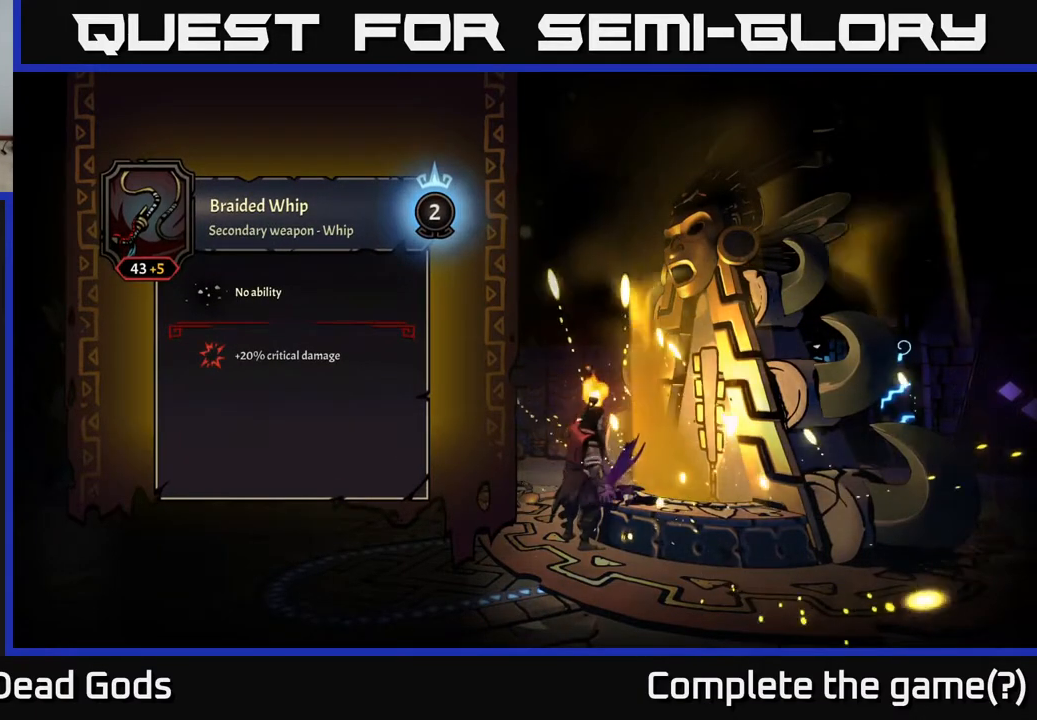
{"buttons": [], "left_stick": "center", "right_stick": "center", "events": []}
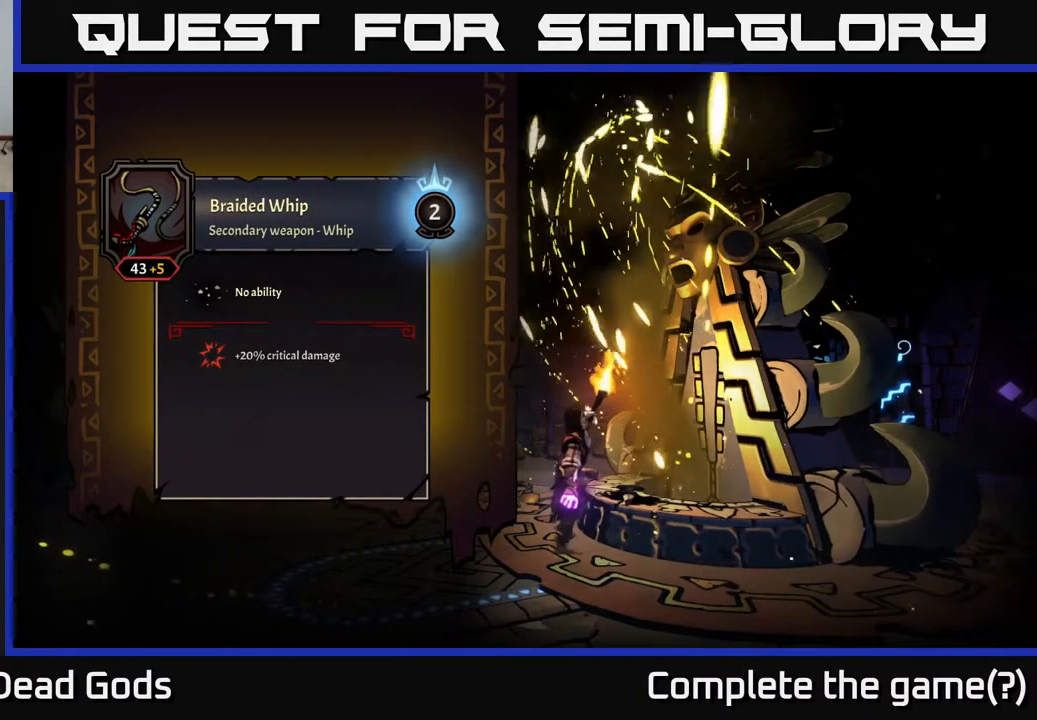
{"buttons": [], "left_stick": "center", "right_stick": "center", "events": []}
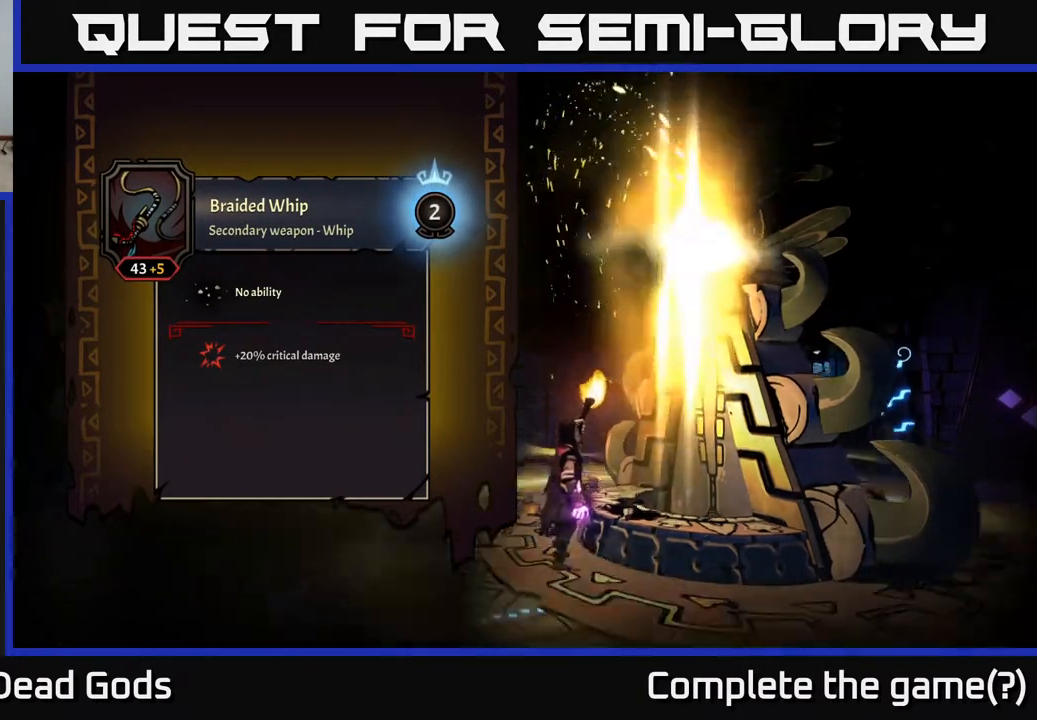
{"buttons": [], "left_stick": "center", "right_stick": "center", "events": []}
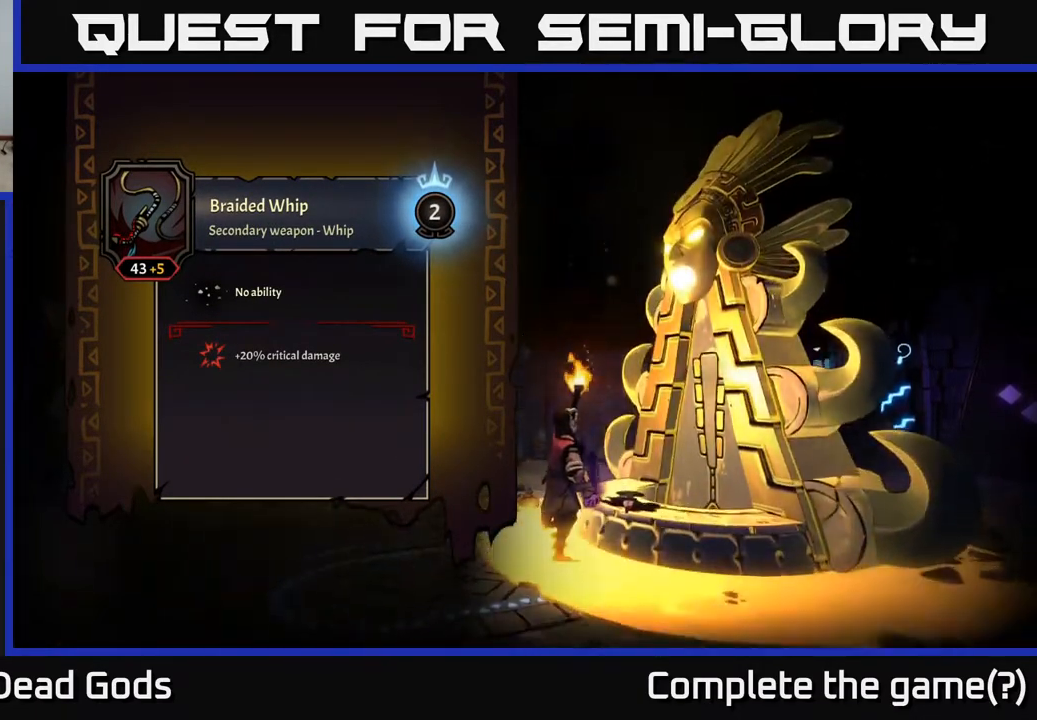
{"buttons": [], "left_stick": "center", "right_stick": "center", "events": []}
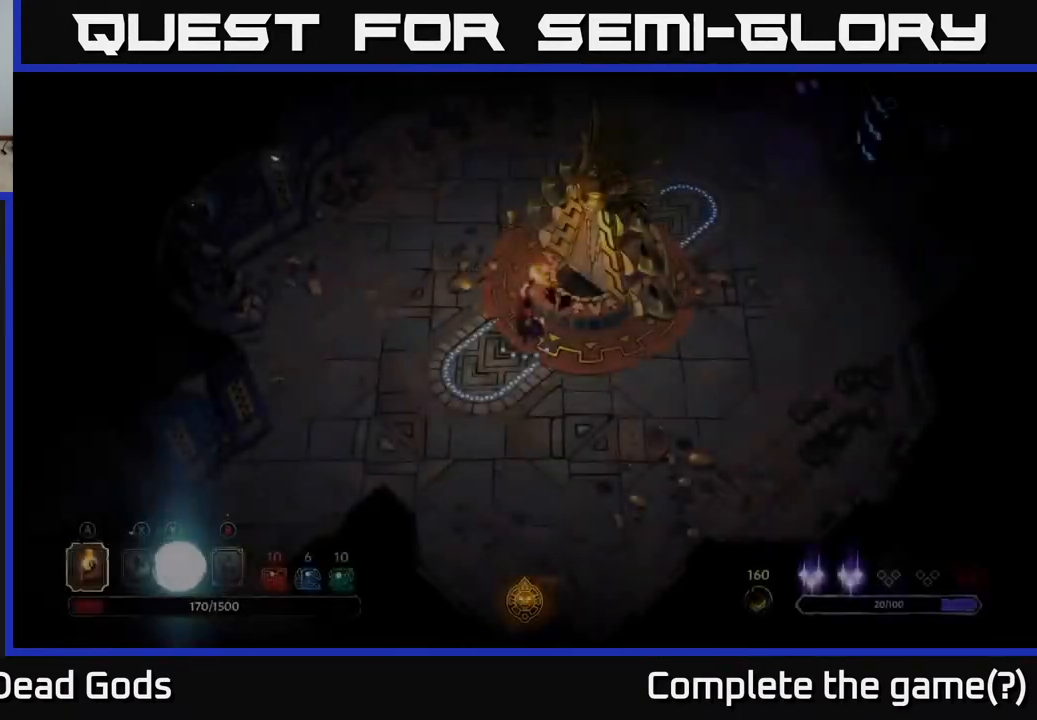
{"buttons": [], "left_stick": "center", "right_stick": "center", "events": []}
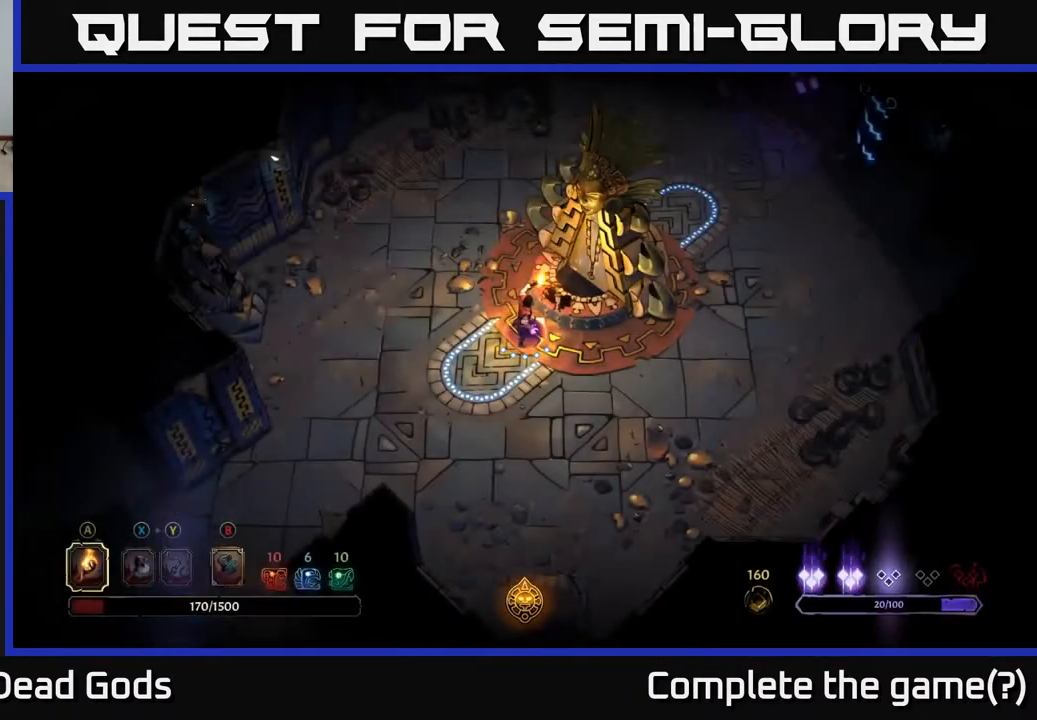
{"buttons": [], "left_stick": "center", "right_stick": "center", "events": []}
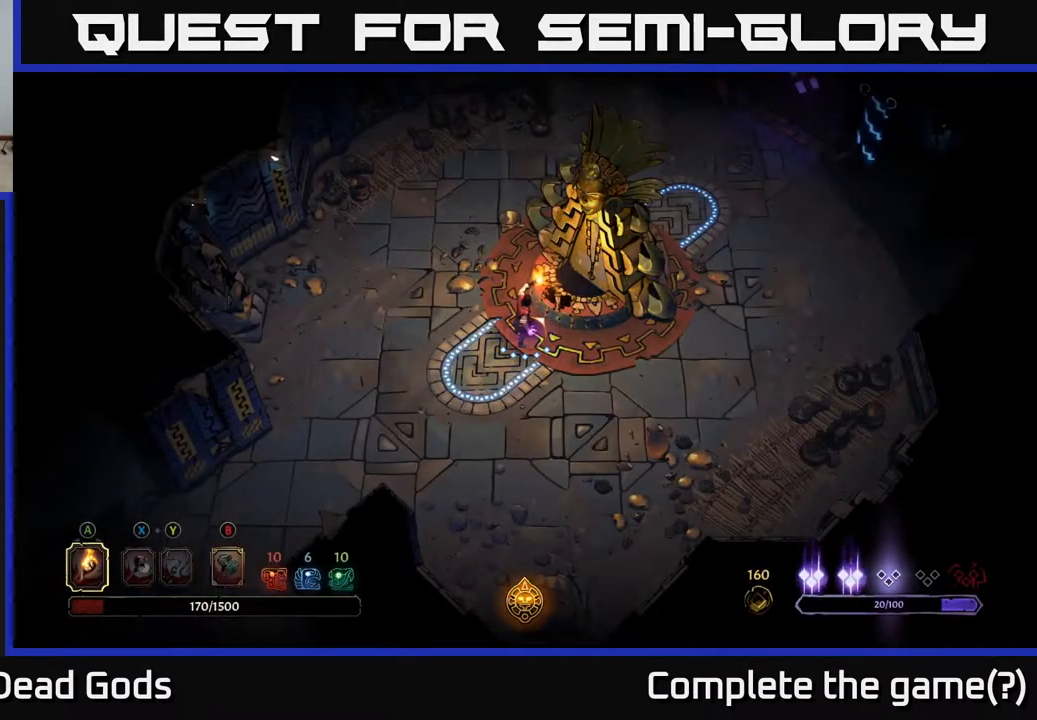
{"buttons": [], "left_stick": "up", "right_stick": "center", "events": [[100, "left_stick", "left"], [183, "left_stick", "up-left"], [417, "left_stick", "up"]]}